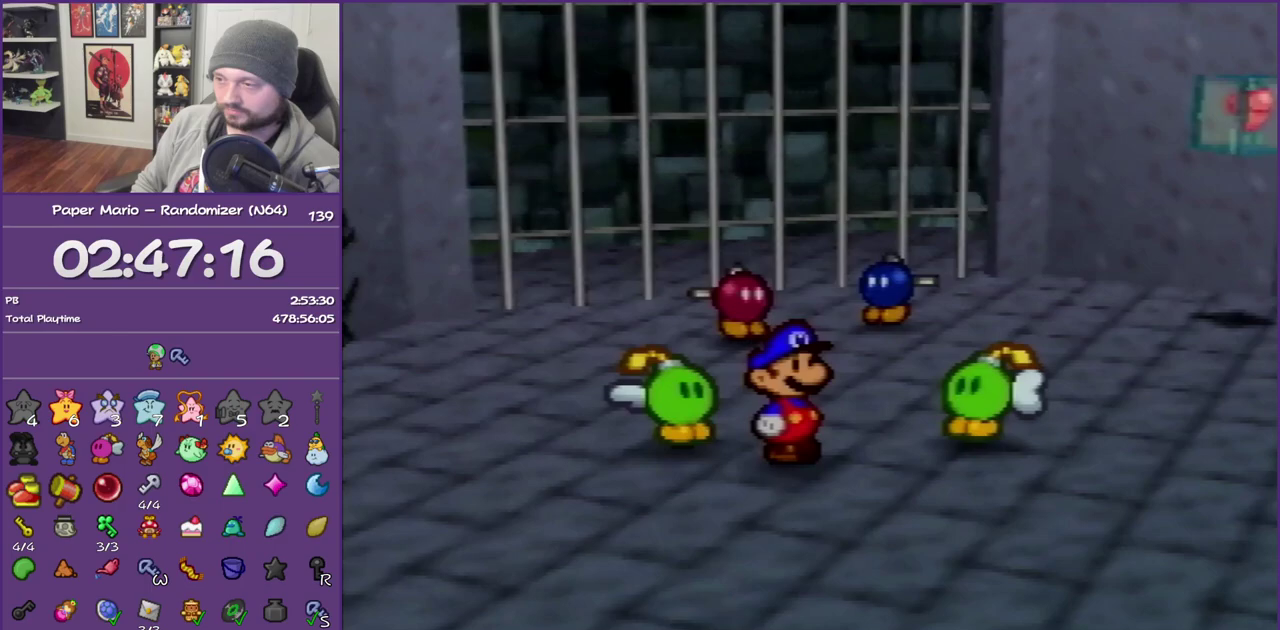
Gameplay with a controller (Nintendo layout); each line is a JSON object with the inputs held at the frame after it. "events" lists button and stick changes between this image and that frame as [ms after this image, input, new state], when the widget could be followed in between. This overlay highlights the sticks when they move; stick clicks (L3) are not distinguishable. Not read: L3 R3.
{"buttons": [], "left_stick": "right", "events": [[50, "START", "down"], [133, "START", "up"], [200, "START", "down"], [300, "START", "up"], [383, "START", "down"], [383, "left_stick", "right"], [450, "START", "up"]]}
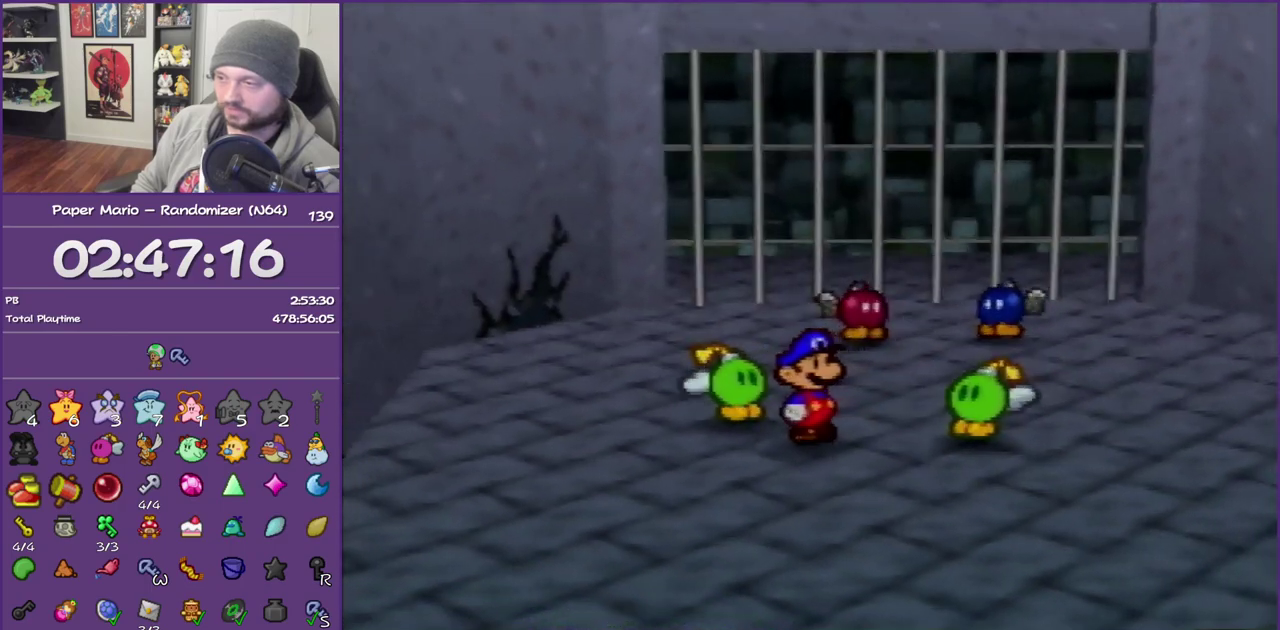
{"buttons": ["START"], "left_stick": "right", "events": [[17, "START", "down"], [117, "START", "up"], [200, "START", "down"], [267, "START", "up"], [483, "START", "down"]]}
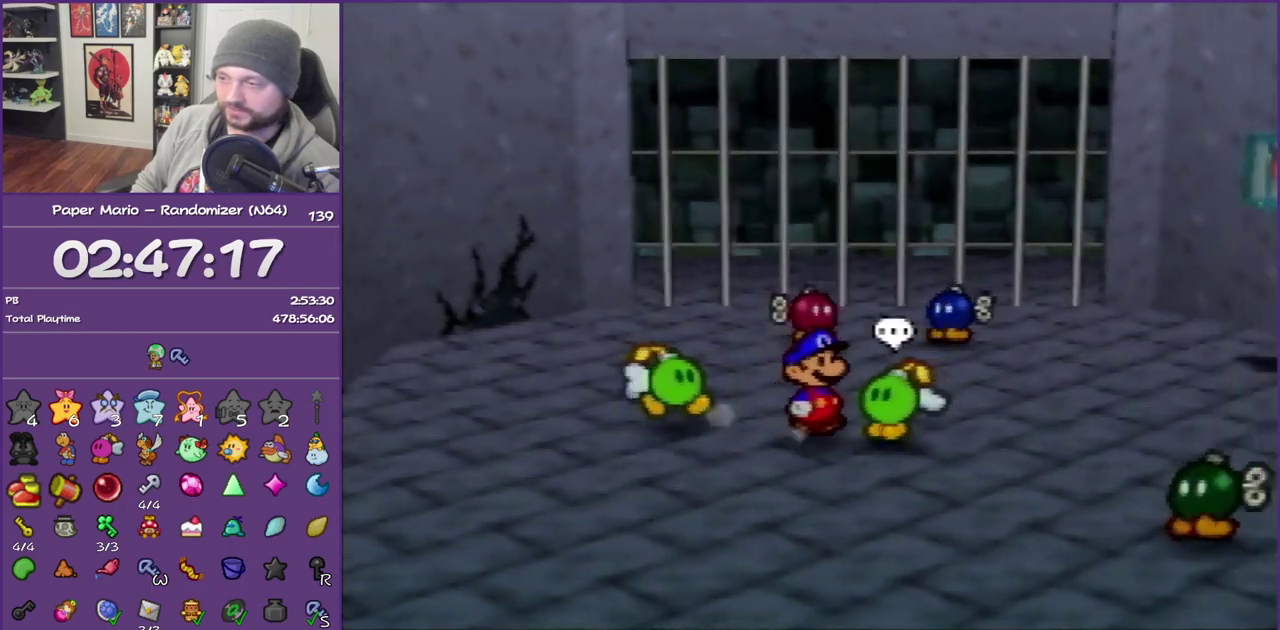
{"buttons": [], "left_stick": "center", "events": [[17, "START", "up"], [100, "START", "down"], [133, "START", "up"], [133, "left_stick", "center"]]}
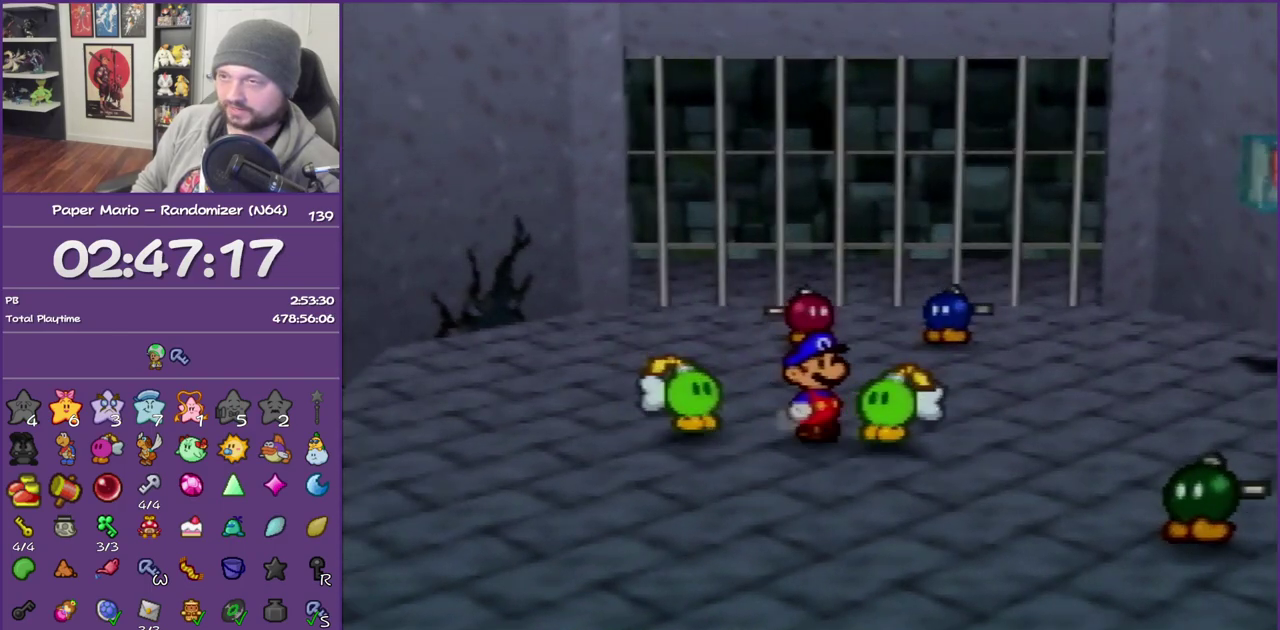
{"buttons": ["A"], "left_stick": "center", "events": [[233, "left_stick", "right"], [300, "A", "down"], [350, "A", "up"], [417, "left_stick", "center"], [450, "A", "down"]]}
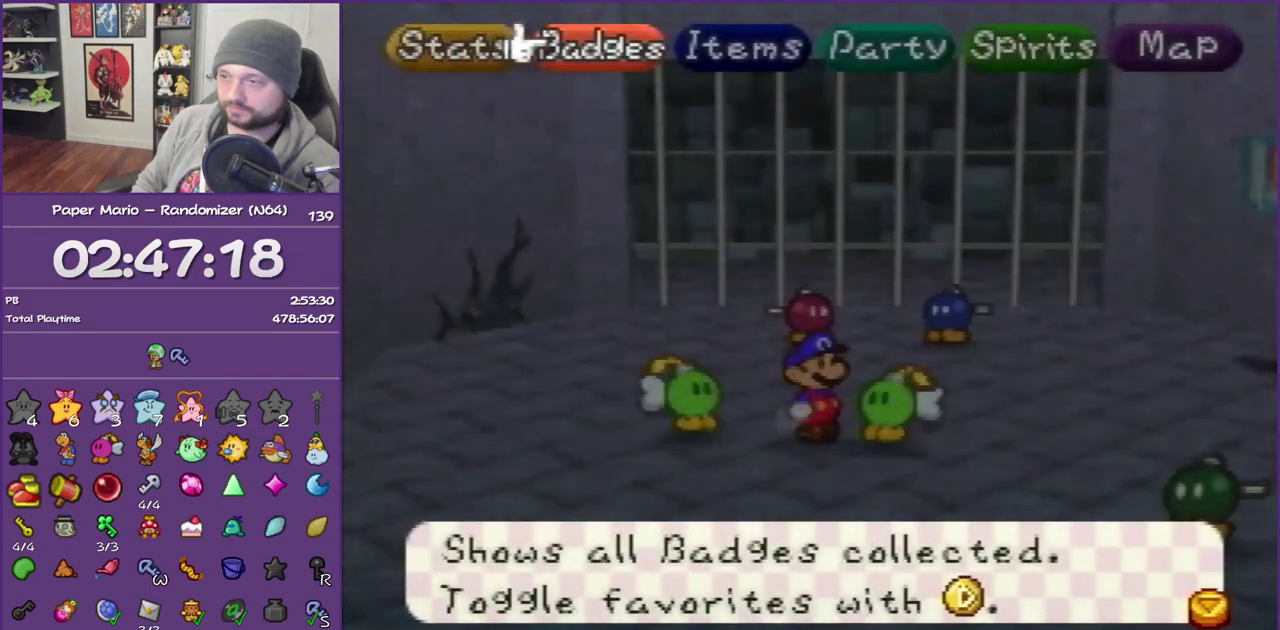
{"buttons": [], "left_stick": "center", "events": [[50, "A", "up"]]}
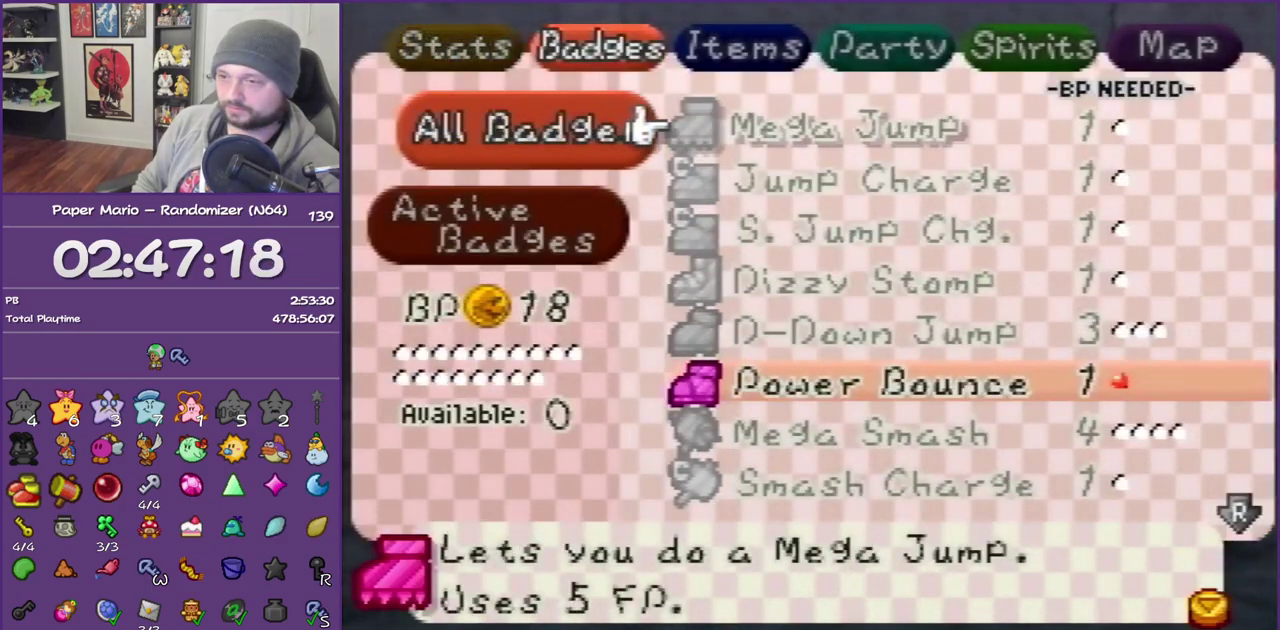
{"buttons": [], "left_stick": "center", "events": [[300, "R1", "down"], [450, "R1", "up"]]}
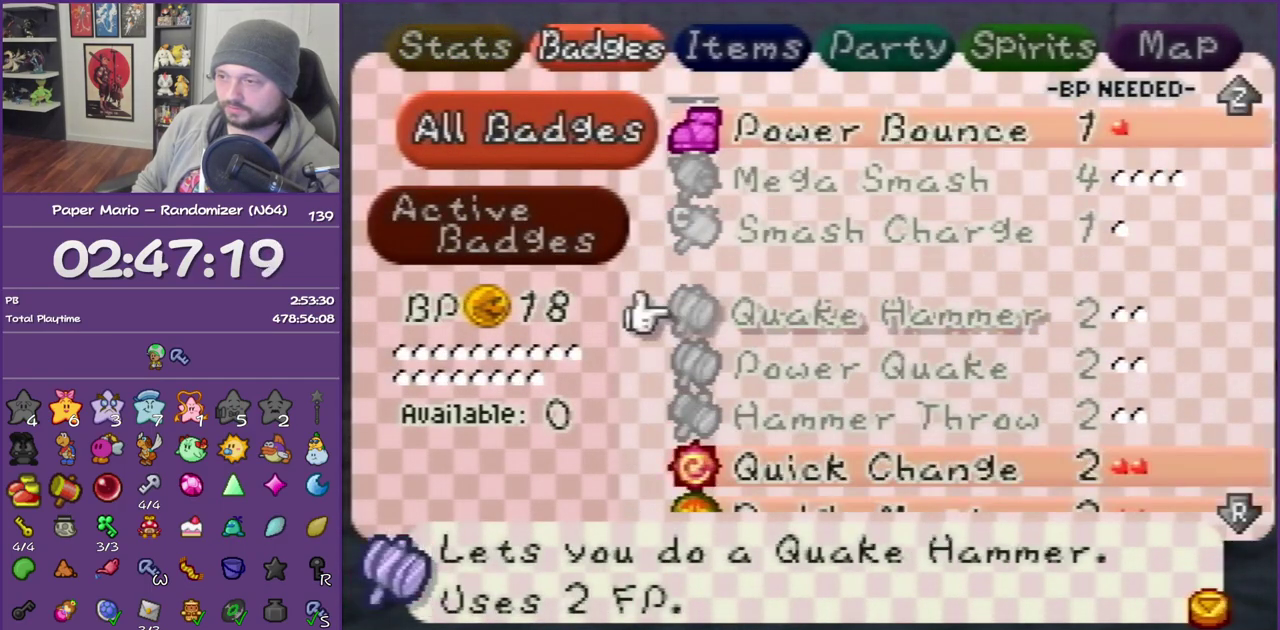
{"buttons": [], "left_stick": "center", "events": []}
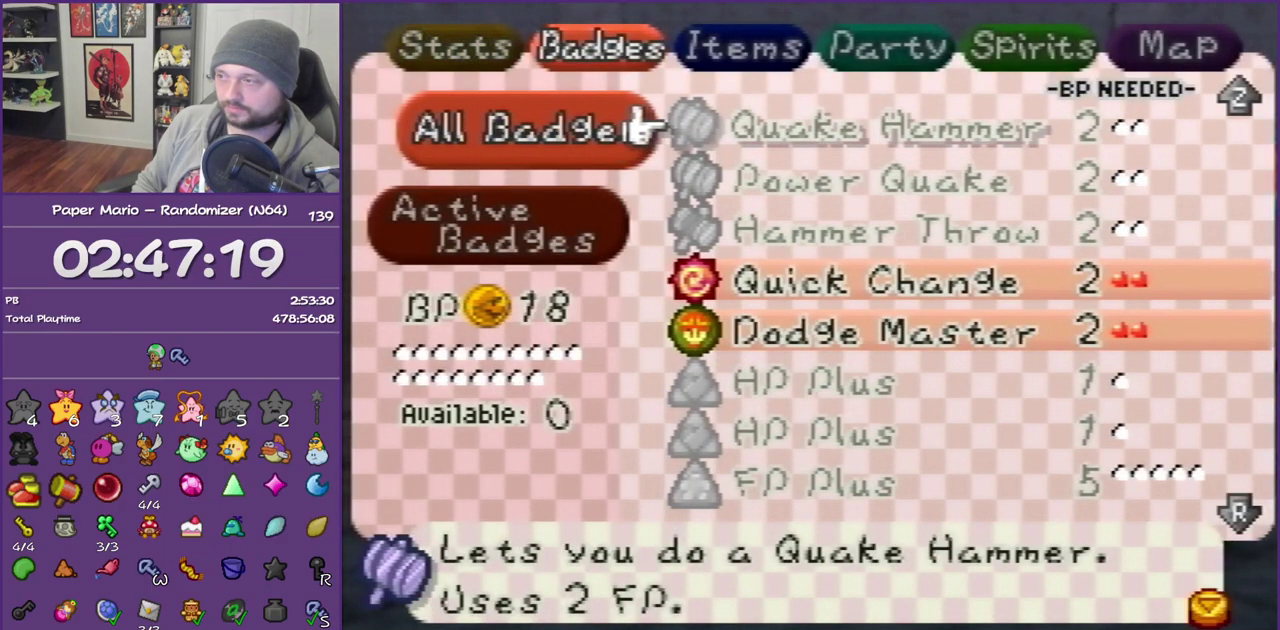
{"buttons": [], "left_stick": "center", "events": [[350, "left_stick", "down"], [483, "left_stick", "center"]]}
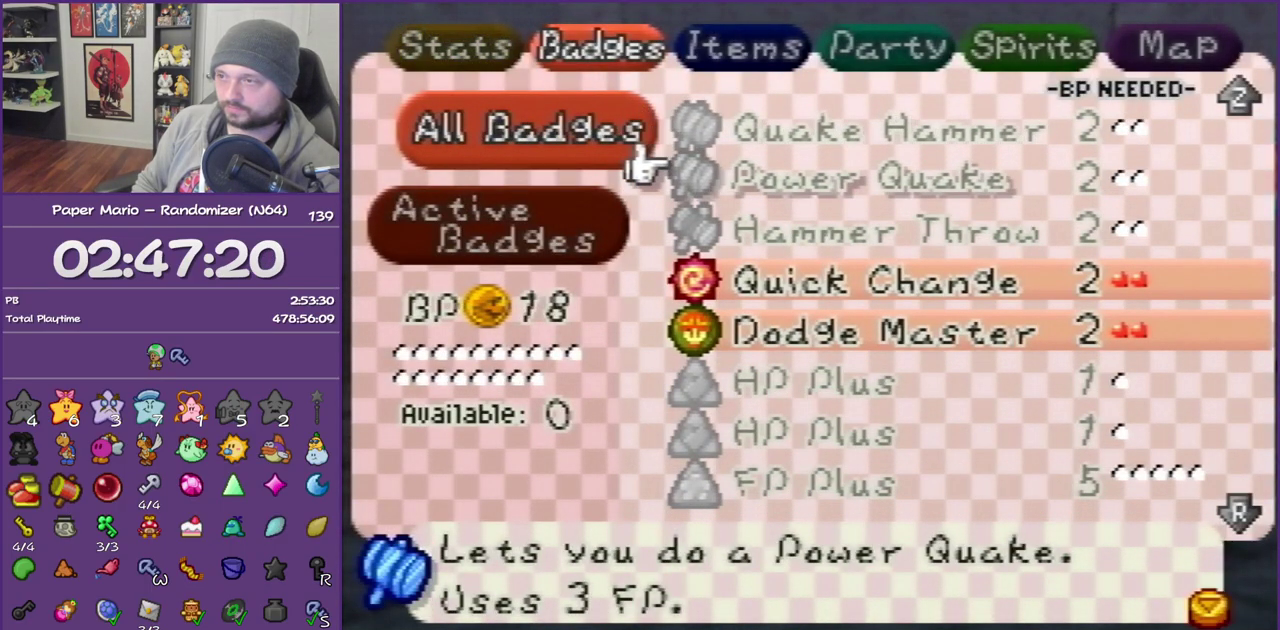
{"buttons": ["A"], "left_stick": "center", "events": [[50, "left_stick", "down"], [383, "left_stick", "center"], [483, "A", "down"]]}
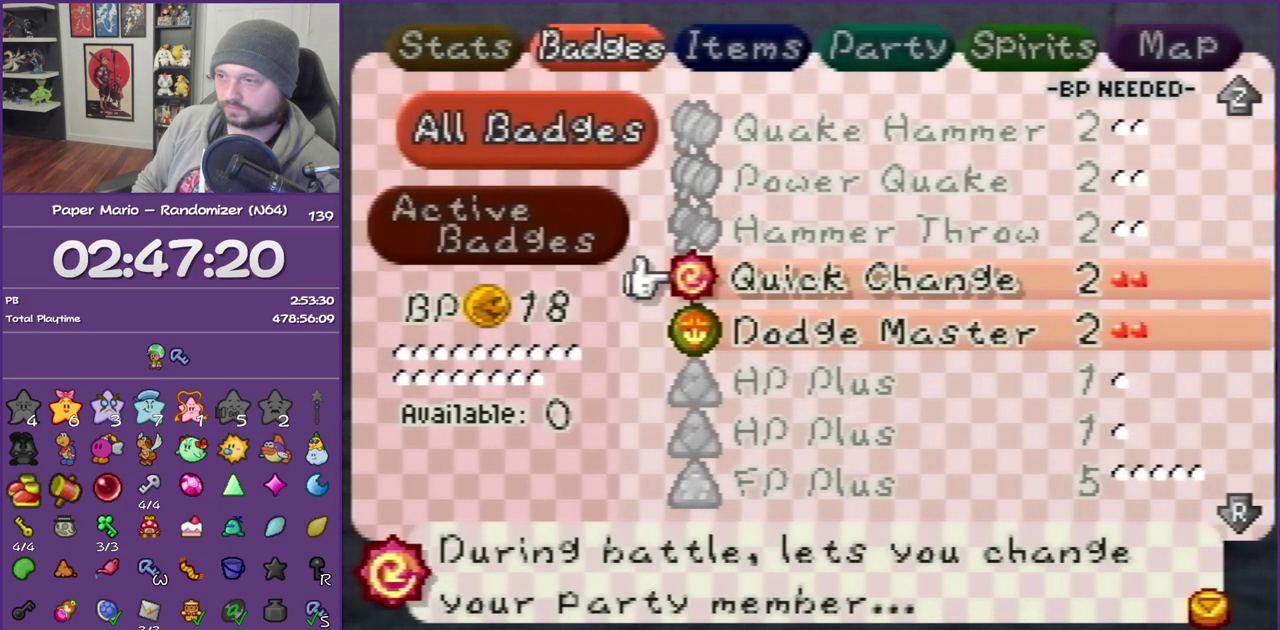
{"buttons": ["A"], "left_stick": "center", "events": [[17, "left_stick", "up"], [100, "A", "up"], [350, "A", "down"], [350, "left_stick", "center"]]}
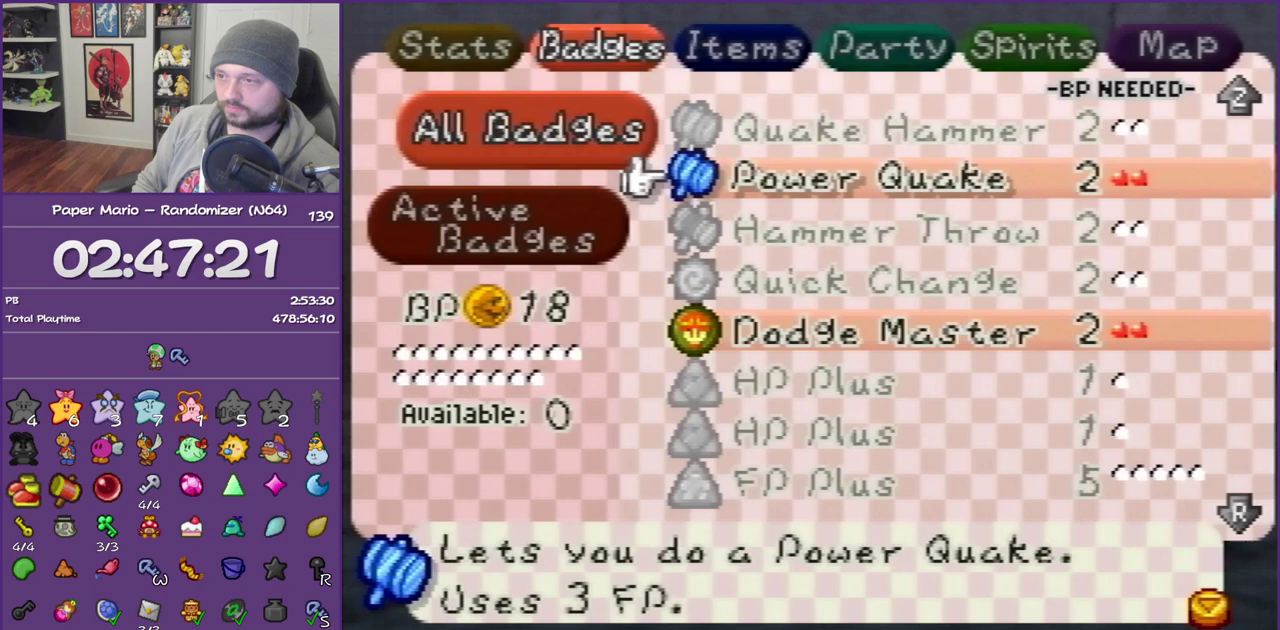
{"buttons": [], "left_stick": "center", "events": [[50, "A", "up"]]}
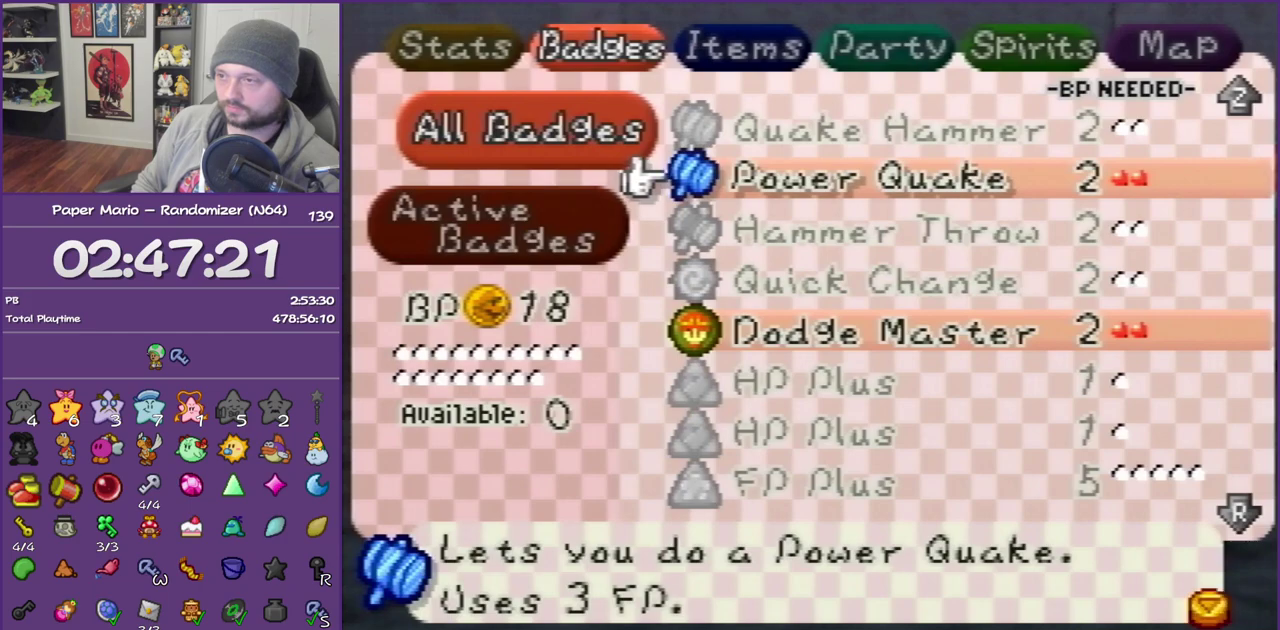
{"buttons": [], "left_stick": "center", "events": [[50, "START", "down"], [200, "START", "up"]]}
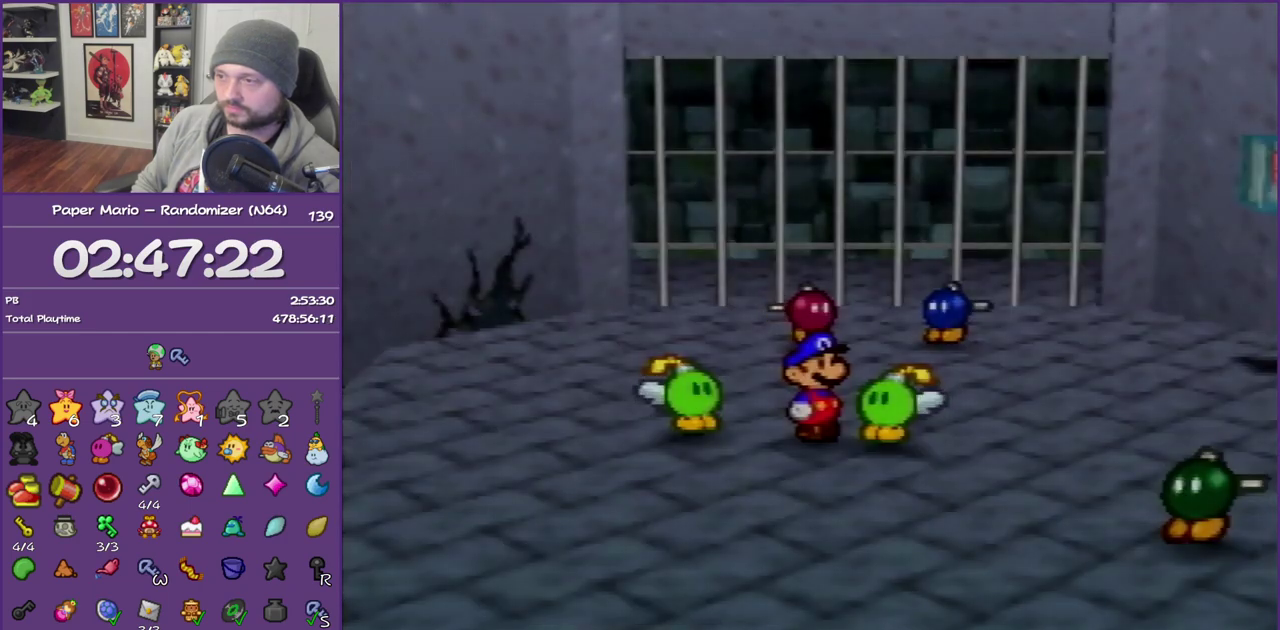
{"buttons": [], "left_stick": "center", "events": [[67, "START", "down"], [200, "START", "up"], [300, "START", "down"], [383, "START", "up"]]}
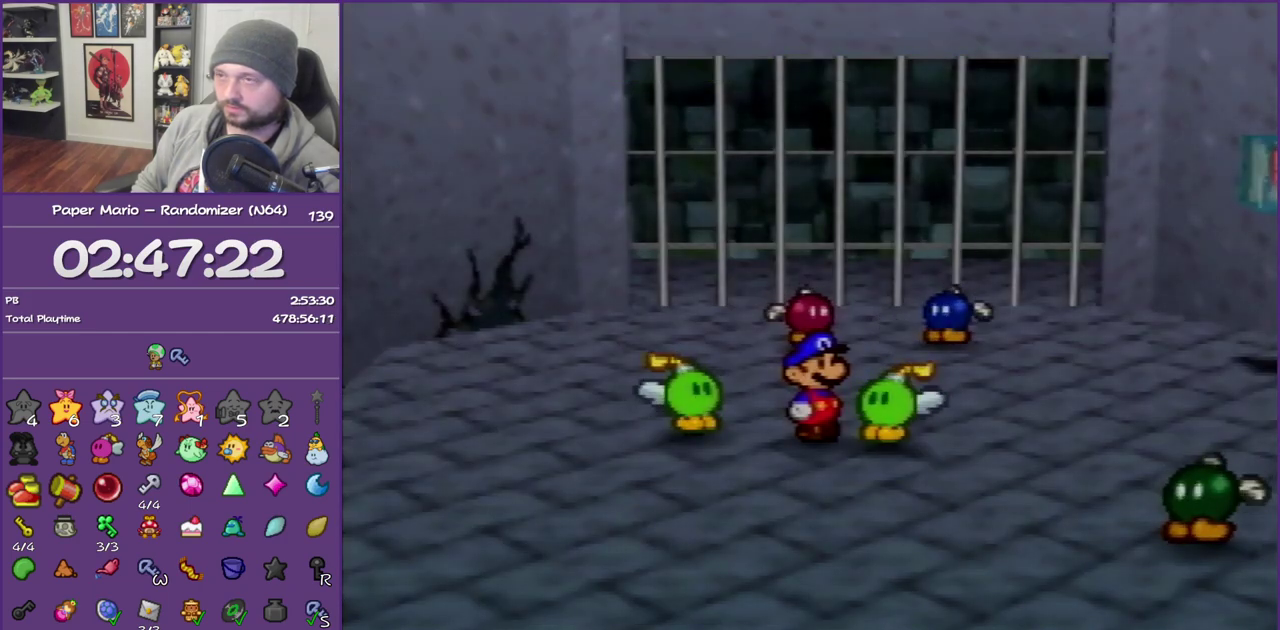
{"buttons": ["A"], "left_stick": "right", "events": [[350, "left_stick", "right"], [483, "A", "down"]]}
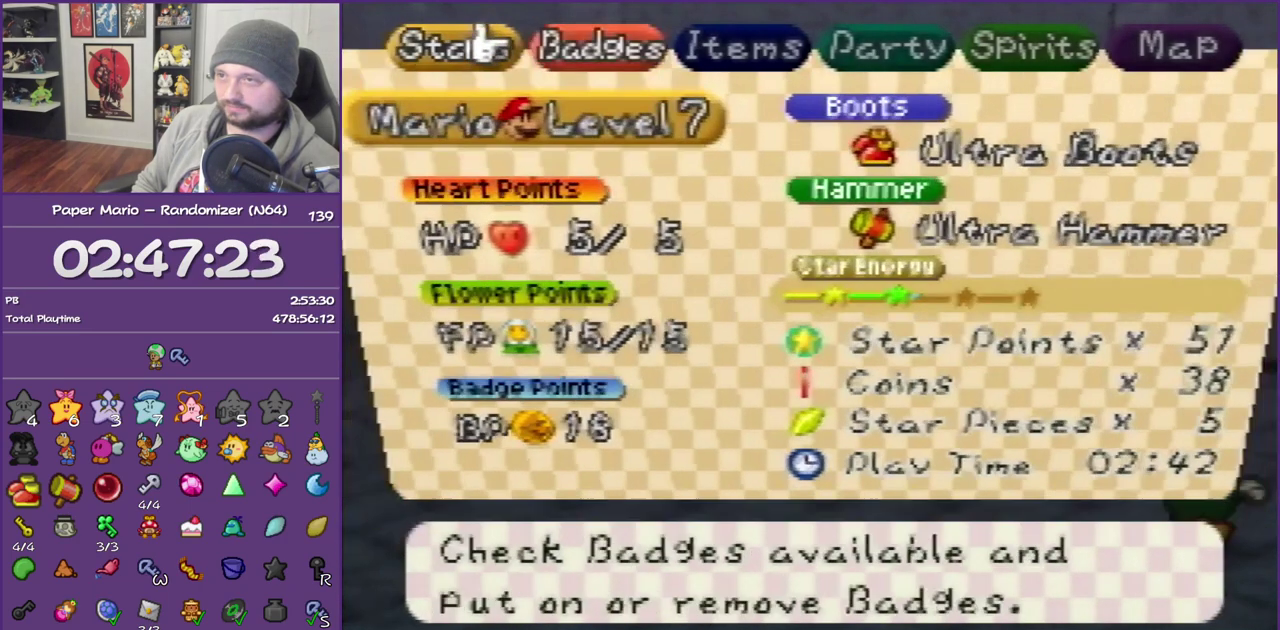
{"buttons": [], "left_stick": "center", "events": [[50, "A", "up"], [50, "left_stick", "center"], [133, "A", "down"], [250, "A", "up"], [283, "R1", "down"], [383, "R1", "up"]]}
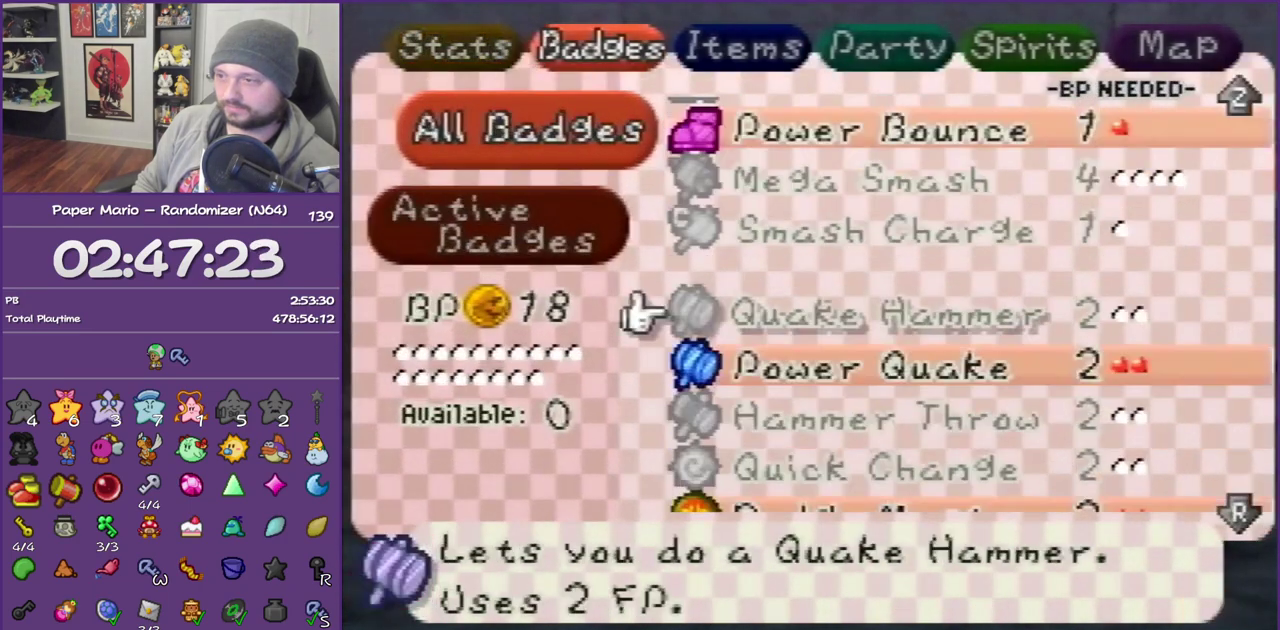
{"buttons": [], "left_stick": "center", "events": [[267, "R1", "down"], [317, "R1", "up"]]}
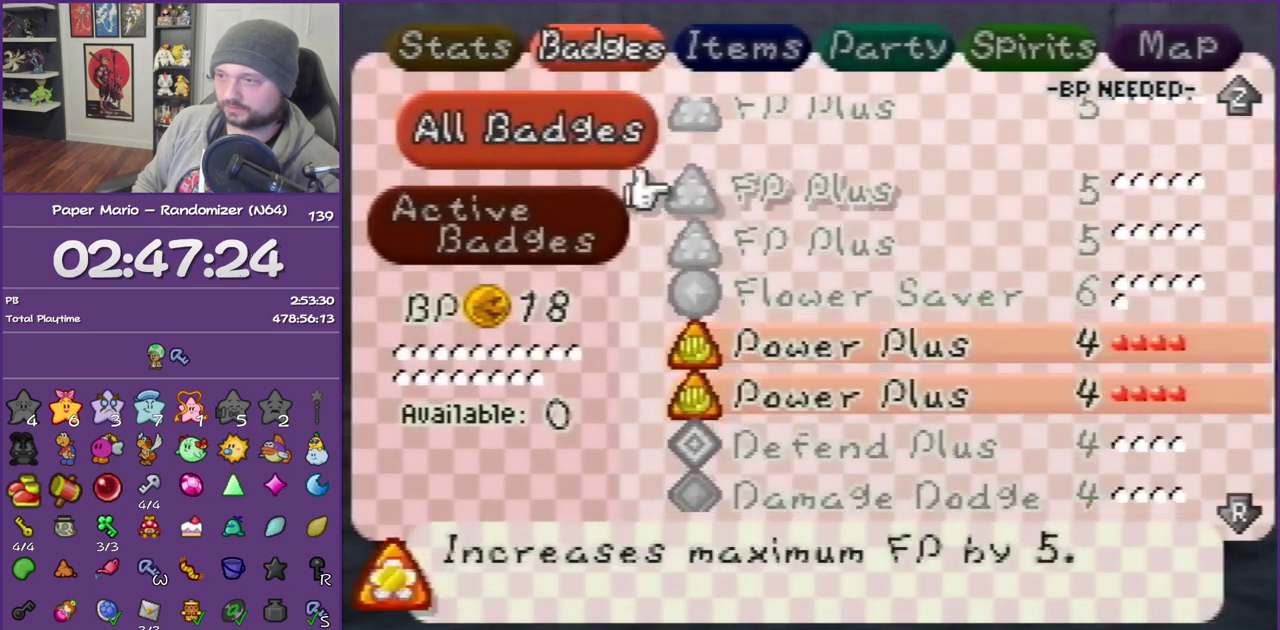
{"buttons": [], "left_stick": "center", "events": [[317, "Z", "down"], [500, "Z", "up"]]}
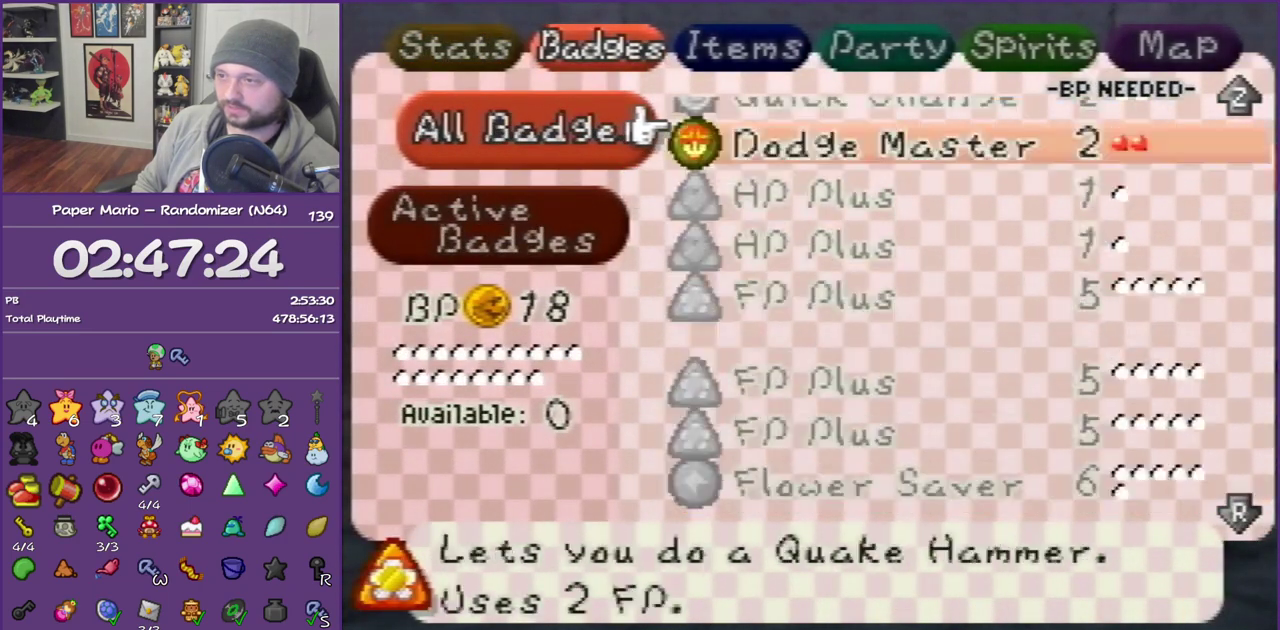
{"buttons": [], "left_stick": "down", "events": [[250, "left_stick", "down"], [383, "left_stick", "center"], [450, "left_stick", "down"]]}
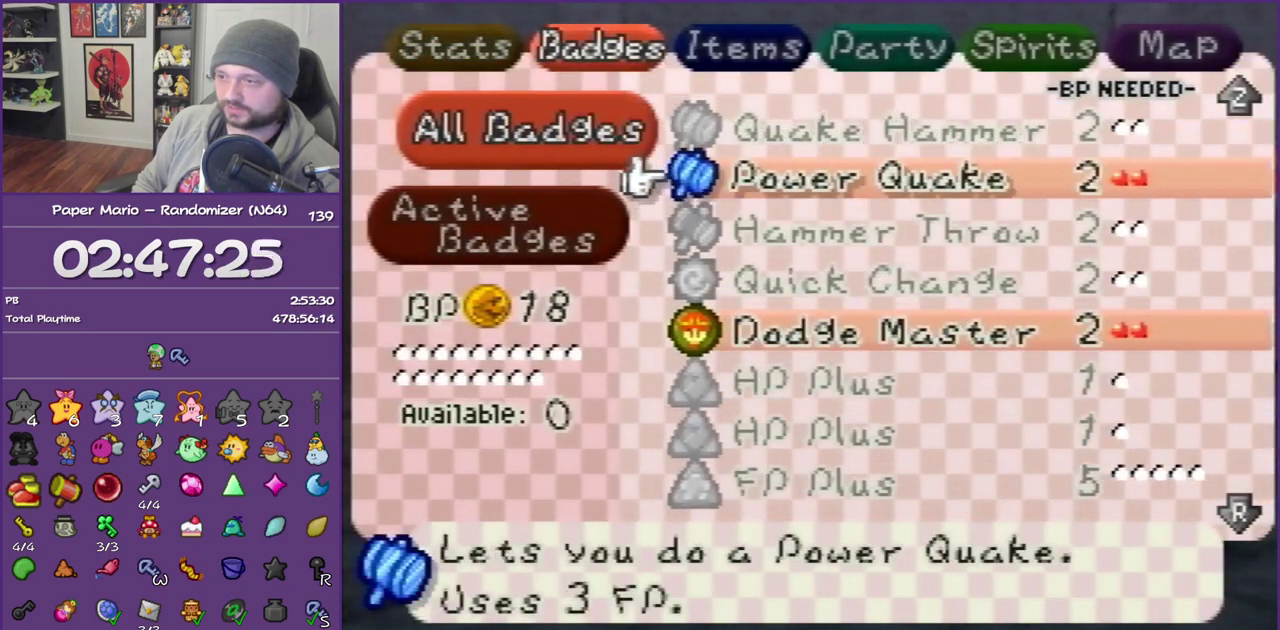
{"buttons": ["A"], "left_stick": "center", "events": [[83, "left_stick", "center"], [150, "left_stick", "down"], [250, "left_stick", "center"], [333, "left_stick", "down"], [450, "left_stick", "center"], [483, "A", "down"]]}
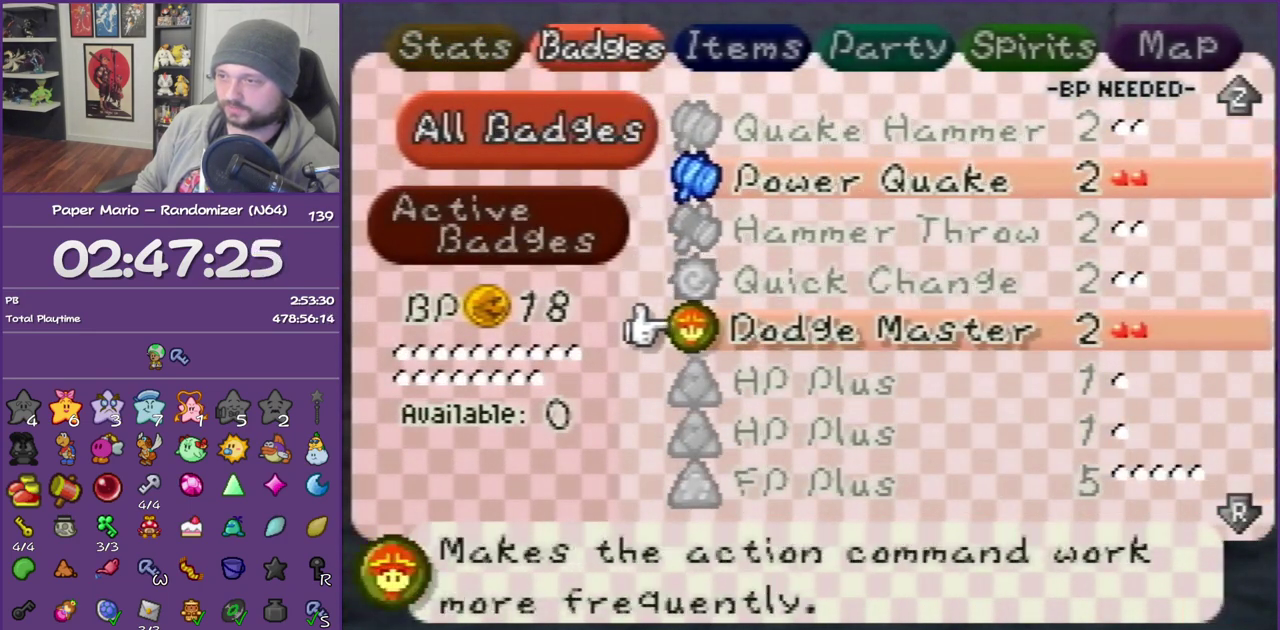
{"buttons": ["START"], "left_stick": "center", "events": [[17, "left_stick", "up"], [83, "A", "up"], [133, "A", "down"], [167, "left_stick", "center"], [250, "A", "up"], [467, "START", "down"]]}
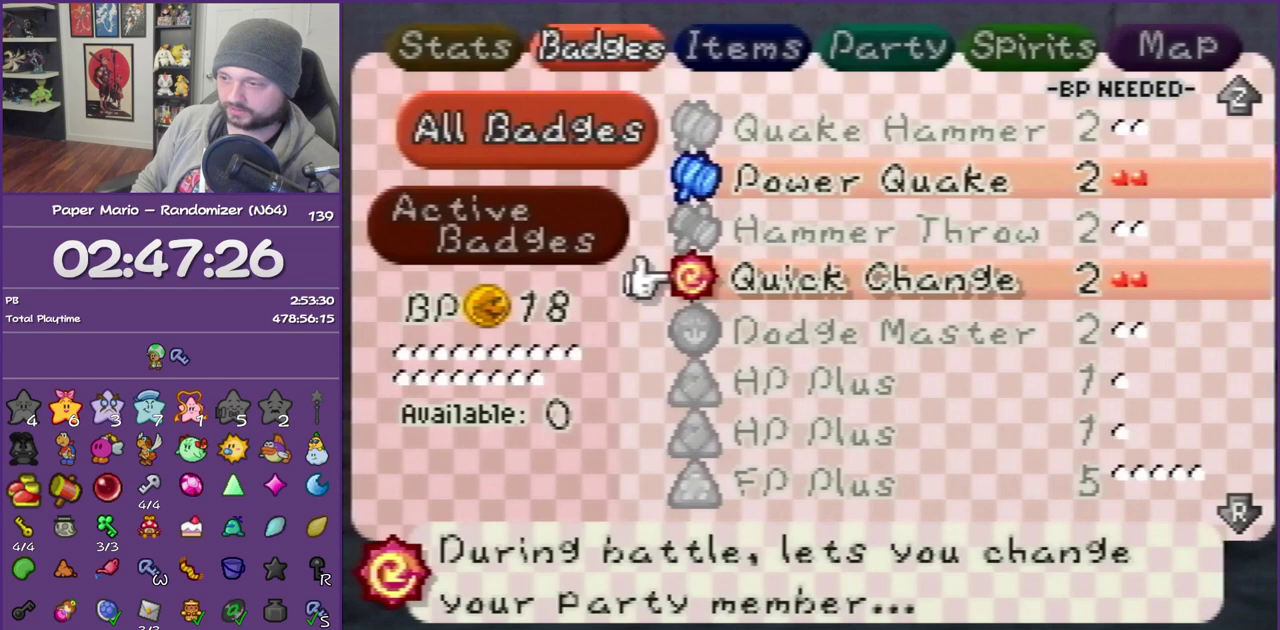
{"buttons": ["A"], "left_stick": "center", "events": [[83, "START", "up"], [400, "A", "down"]]}
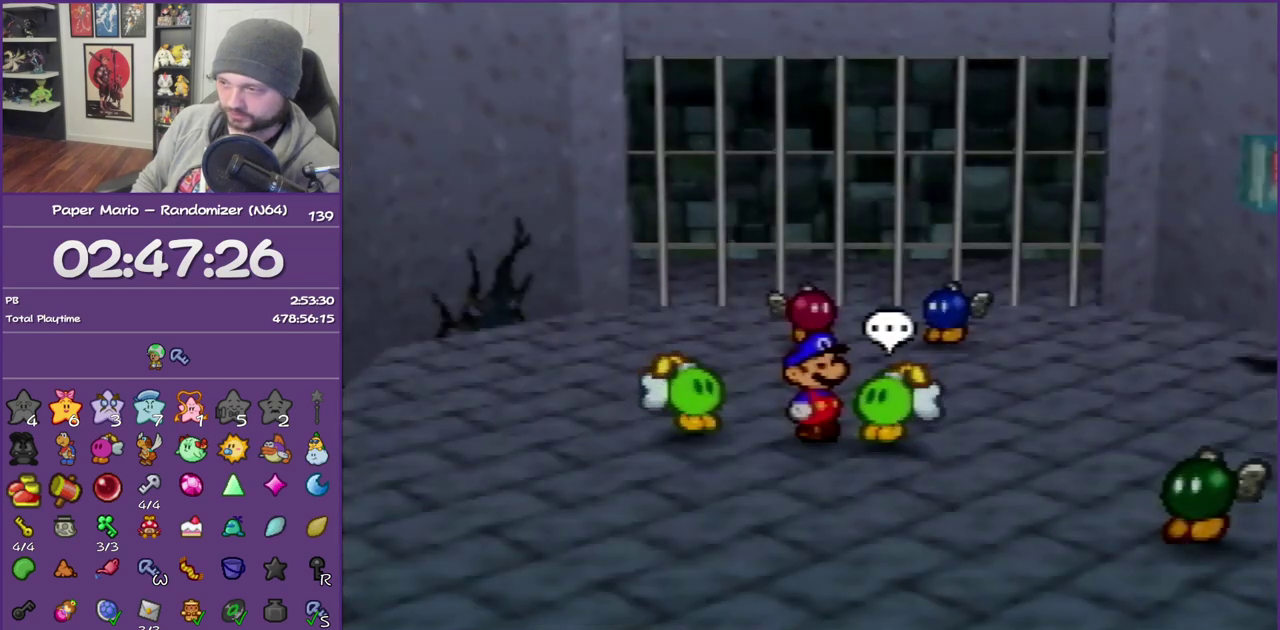
{"buttons": ["B"], "left_stick": "center", "events": [[17, "B", "down"], [50, "A", "up"]]}
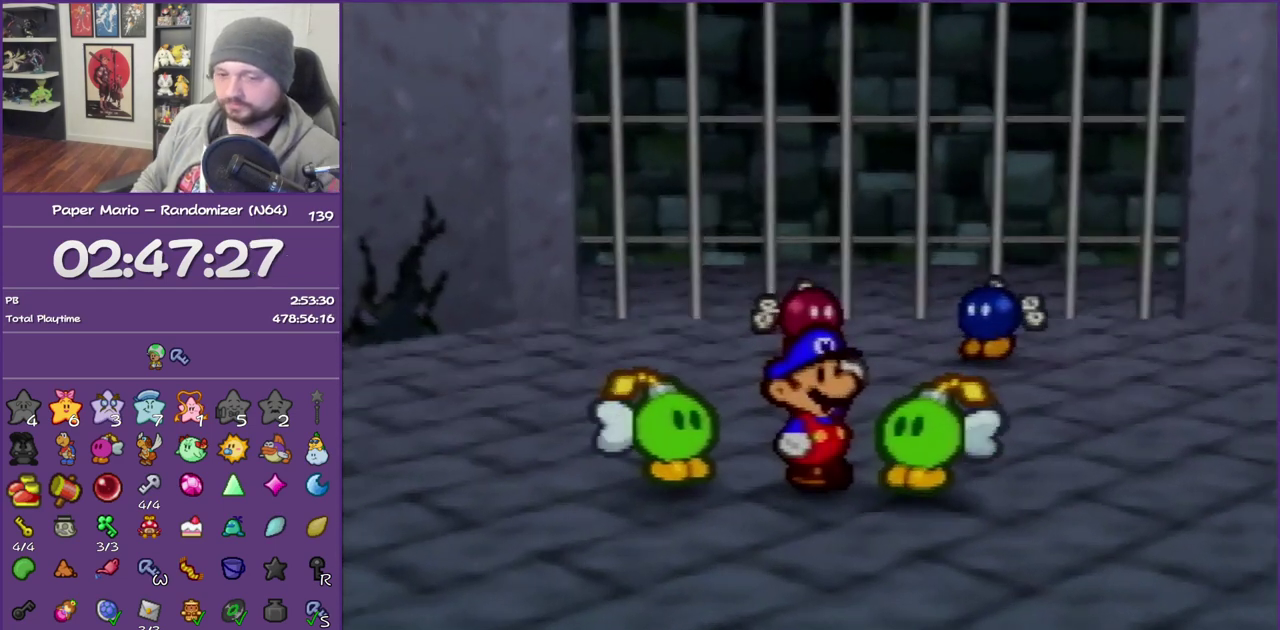
{"buttons": ["B"], "left_stick": "center", "events": []}
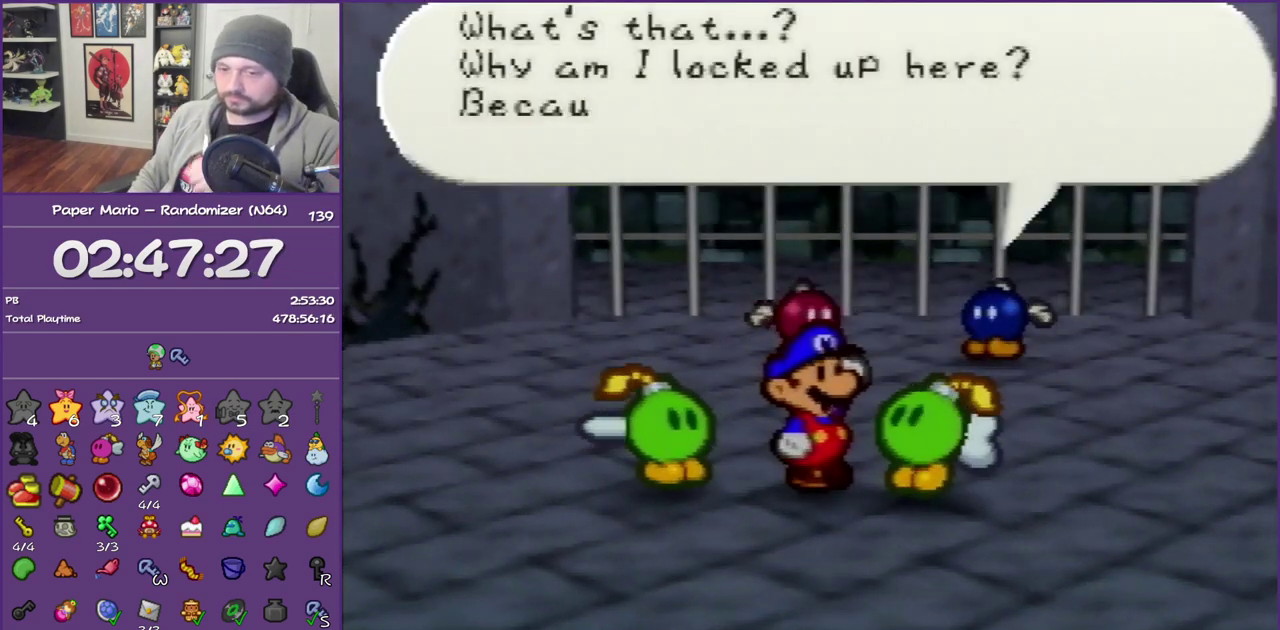
{"buttons": ["B"], "left_stick": "center", "events": []}
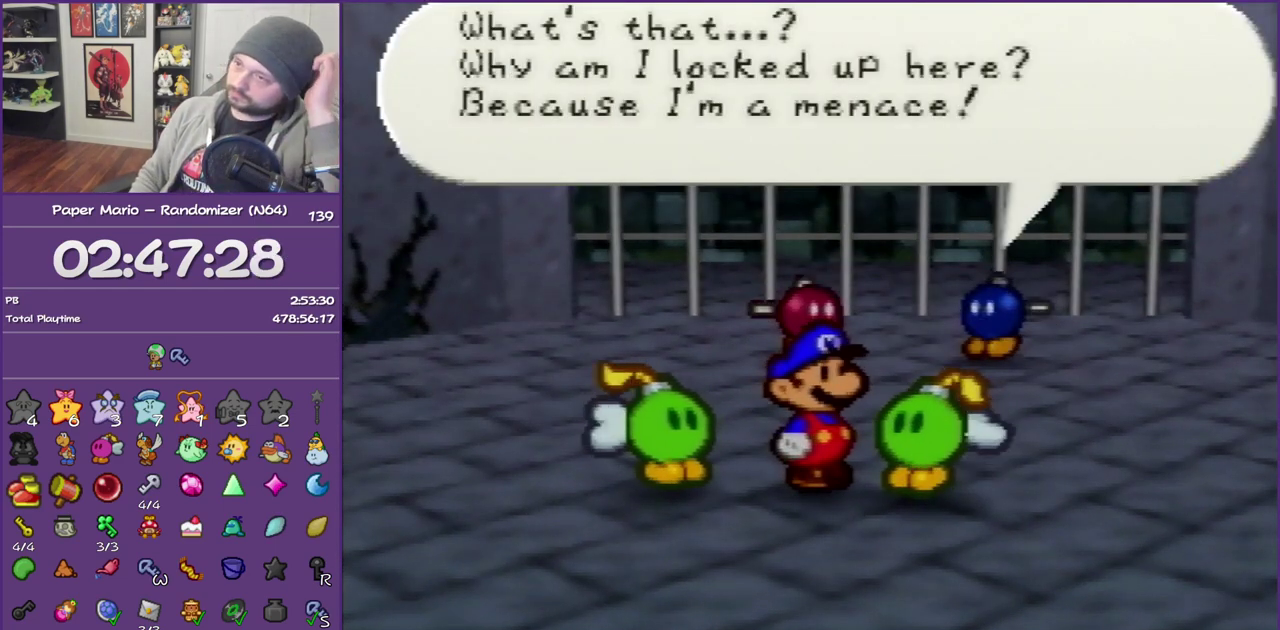
{"buttons": ["B"], "left_stick": "center", "events": []}
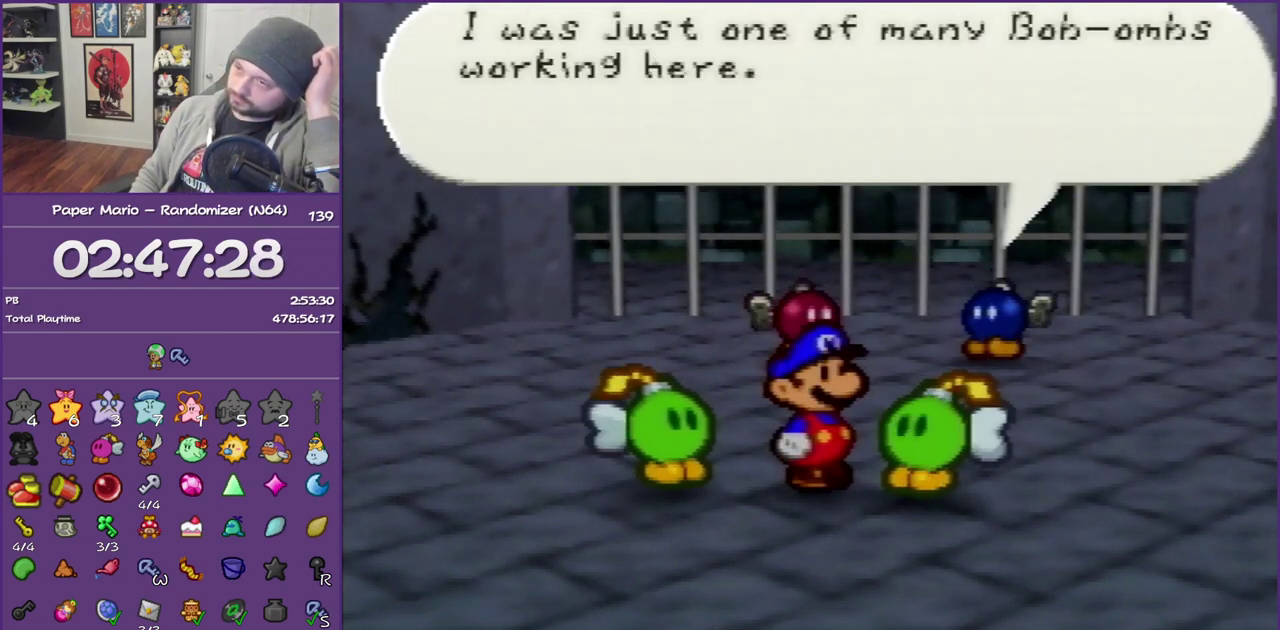
{"buttons": ["B"], "left_stick": "center", "events": []}
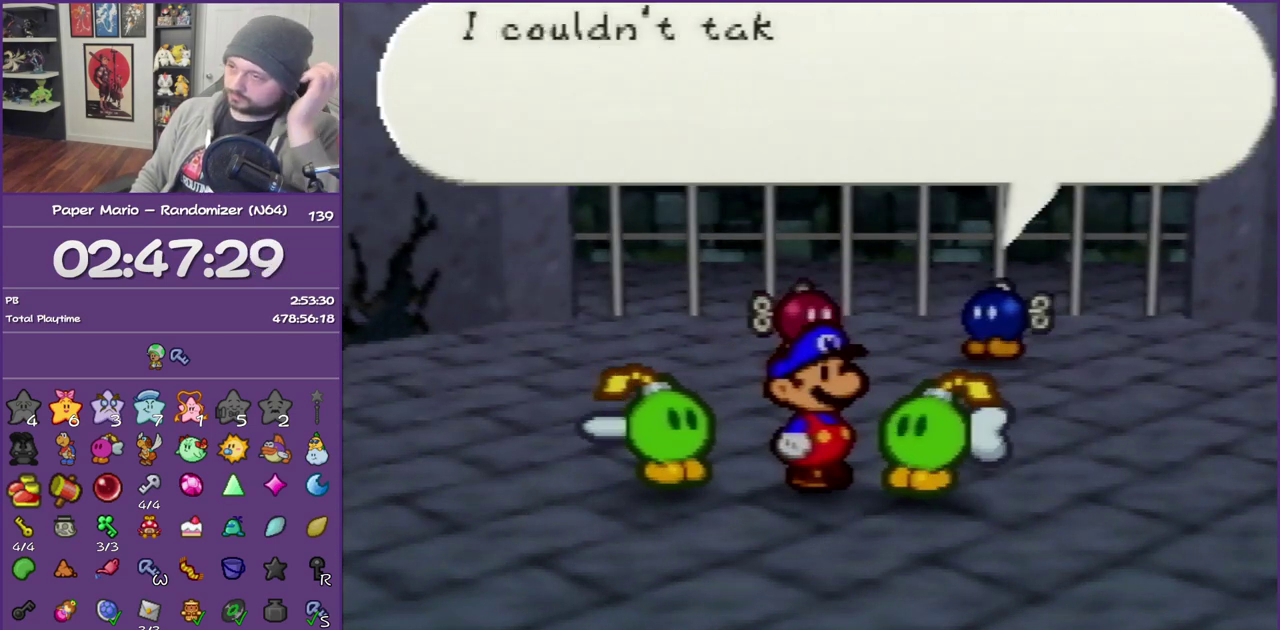
{"buttons": ["B"], "left_stick": "center", "events": []}
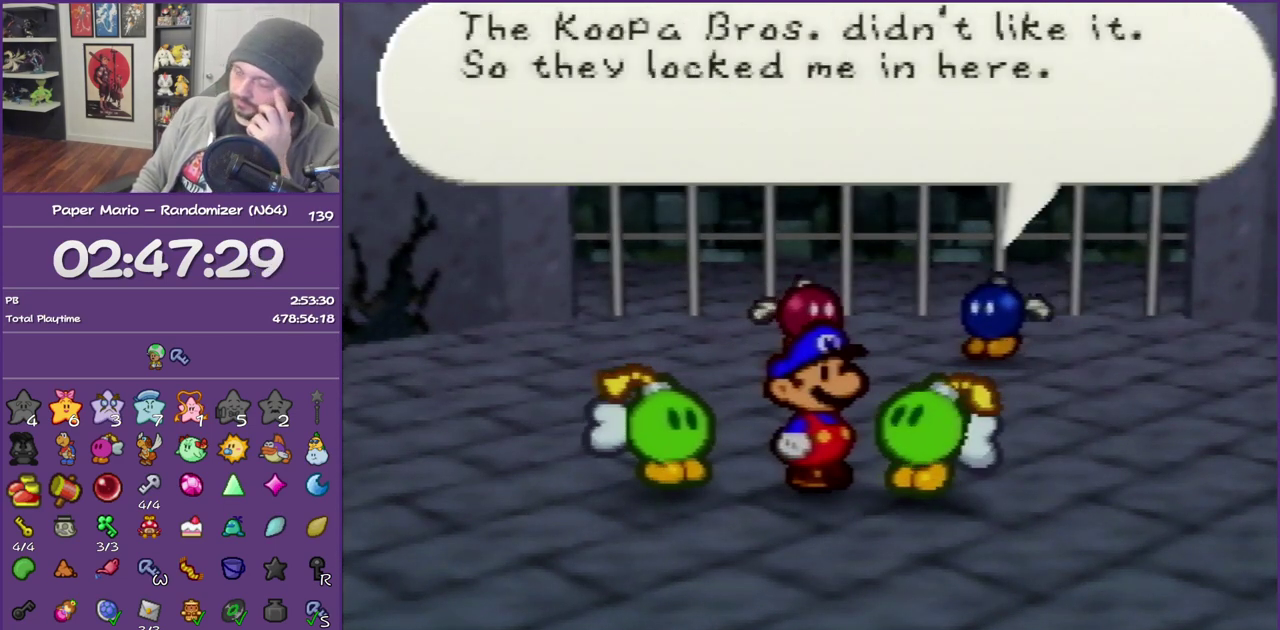
{"buttons": ["B"], "left_stick": "center", "events": []}